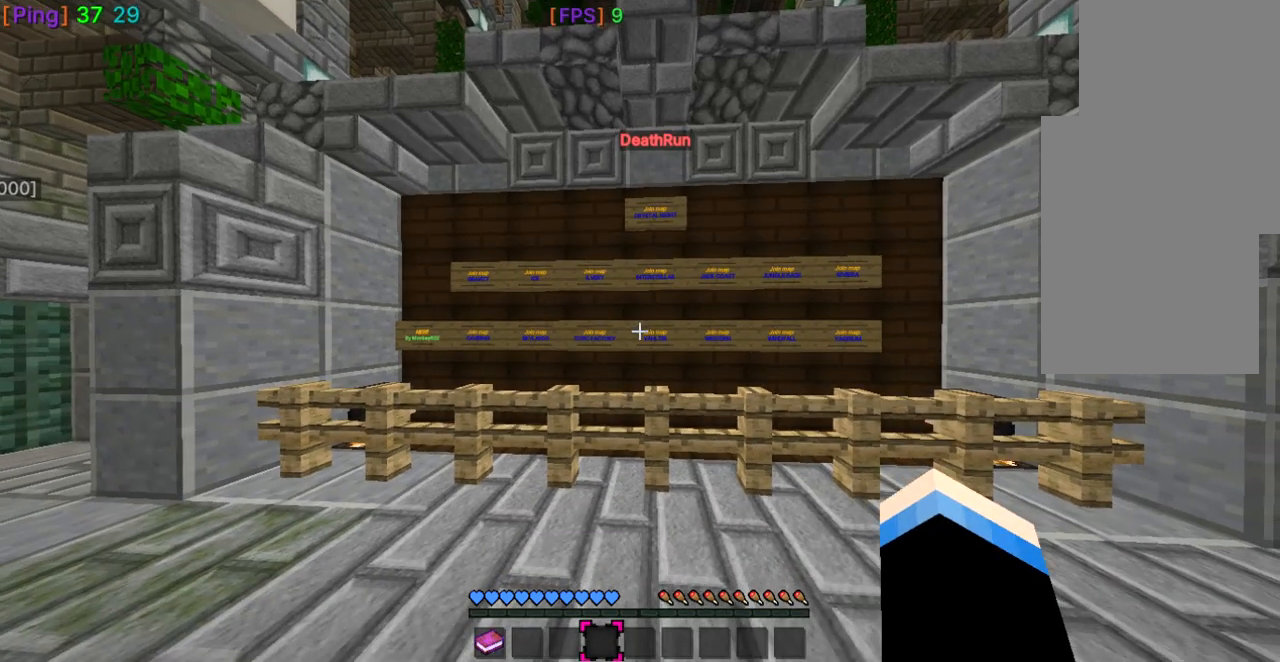
Gameplay with keyboard and mouse; each line is a JSON object with the keys and mouse buttons held at the frame after it. "events" lists presses ("down") and releases ("up") of "a", "d", "s", "space", "w", "mouse_left" and "mouse_right" between this image and that frame as [ms after this image, input, new state], when the widget could be followed in between. "mouse_left", "mouse_right" = the "left", "right" buttons of the "mouse" list. No other keys are recorded. Fast repeated clicks can show as one long hold. Mouse movement is not recorded. Not read: other_keys.
{"keys": ["w"], "mouse": [], "events": [[401, "w", "down"]]}
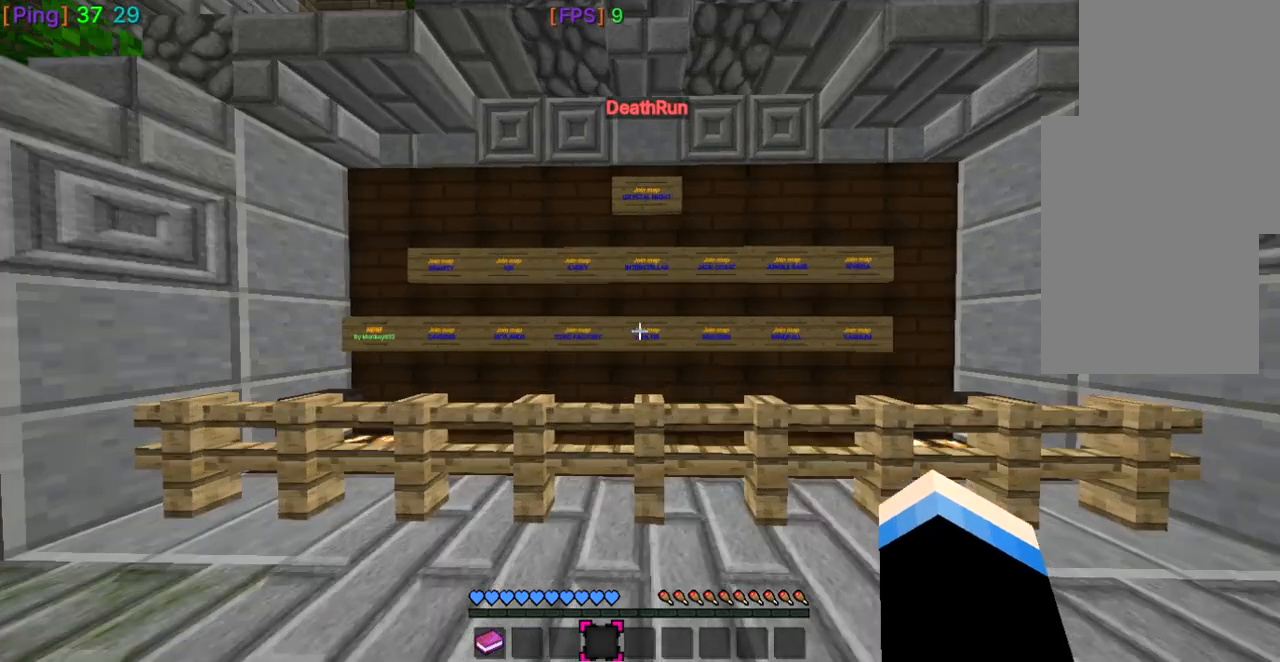
{"keys": [], "mouse": [], "events": [[367, "w", "up"]]}
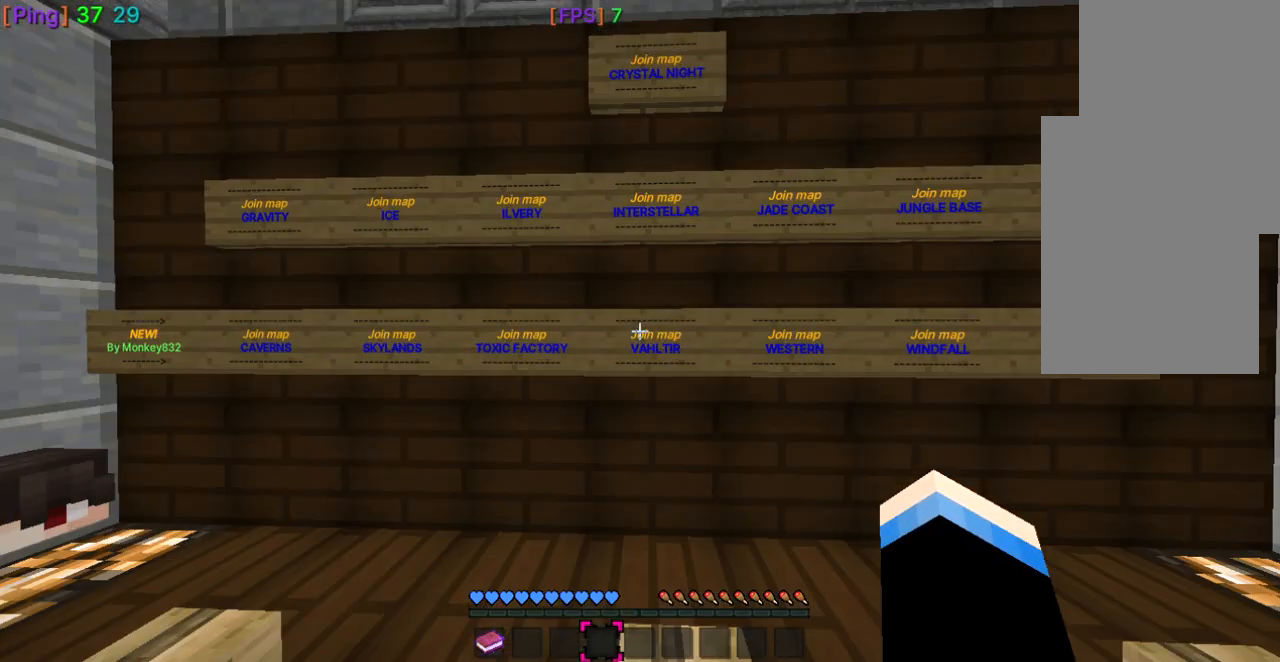
{"keys": [], "mouse": [], "events": []}
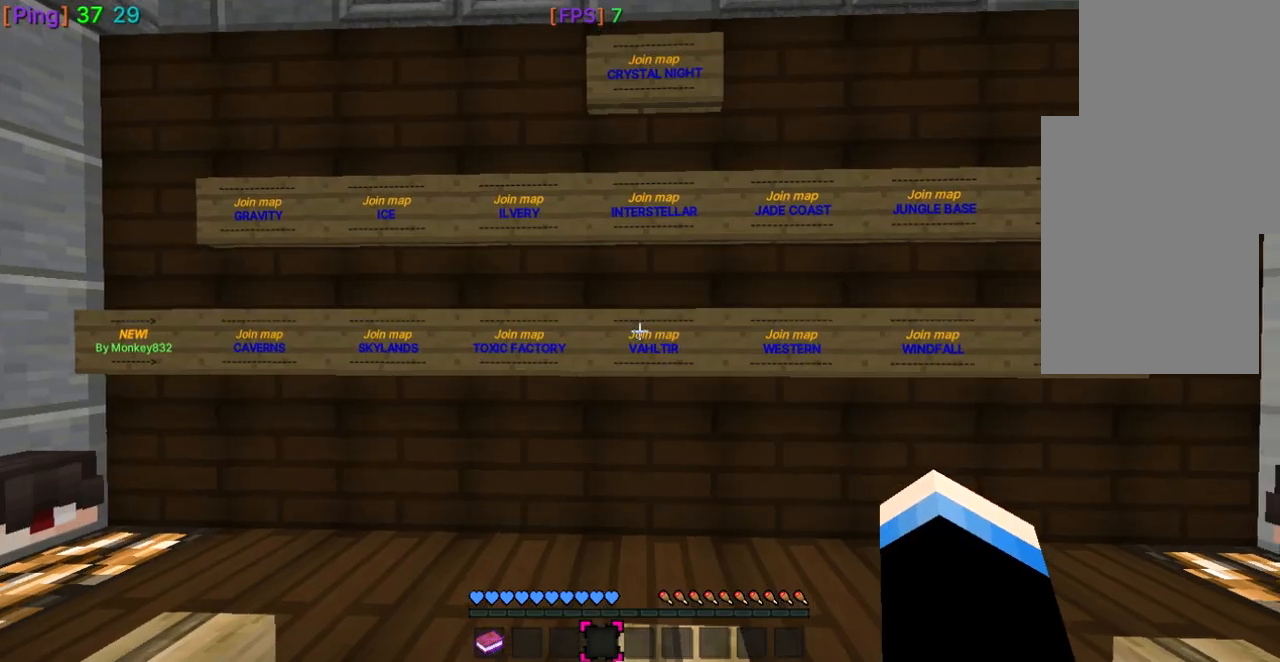
{"keys": [], "mouse": [], "events": []}
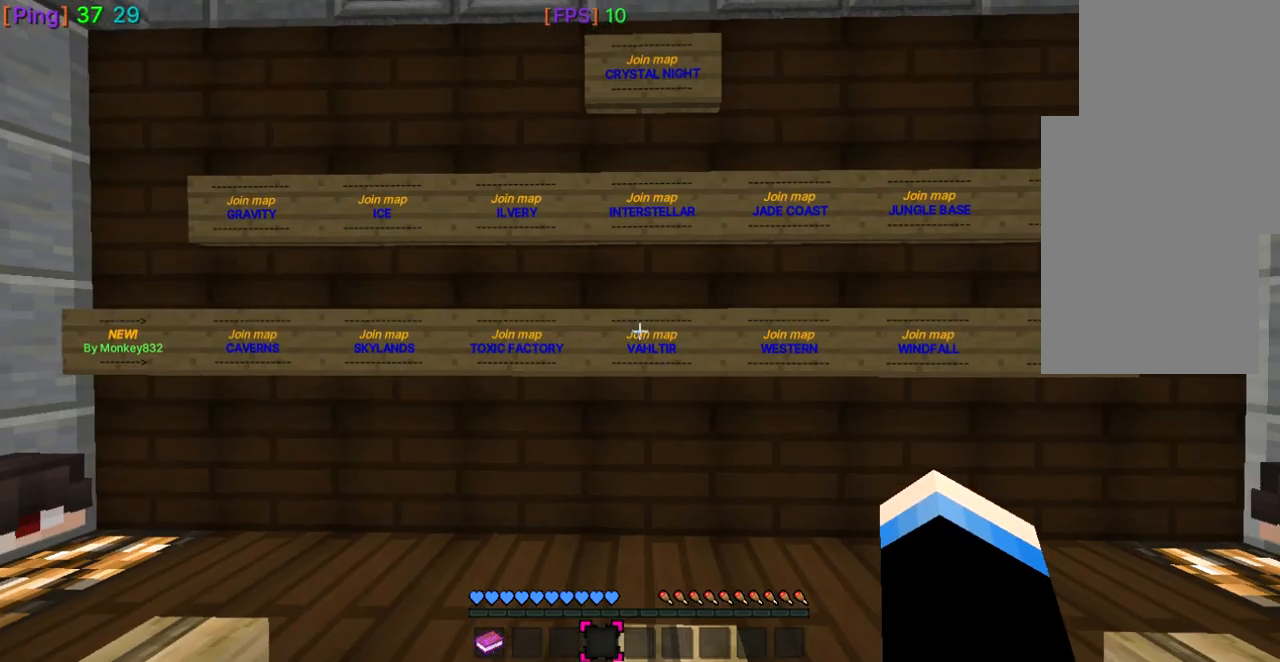
{"keys": [], "mouse": [], "events": [[167, "d", "down"], [501, "d", "up"]]}
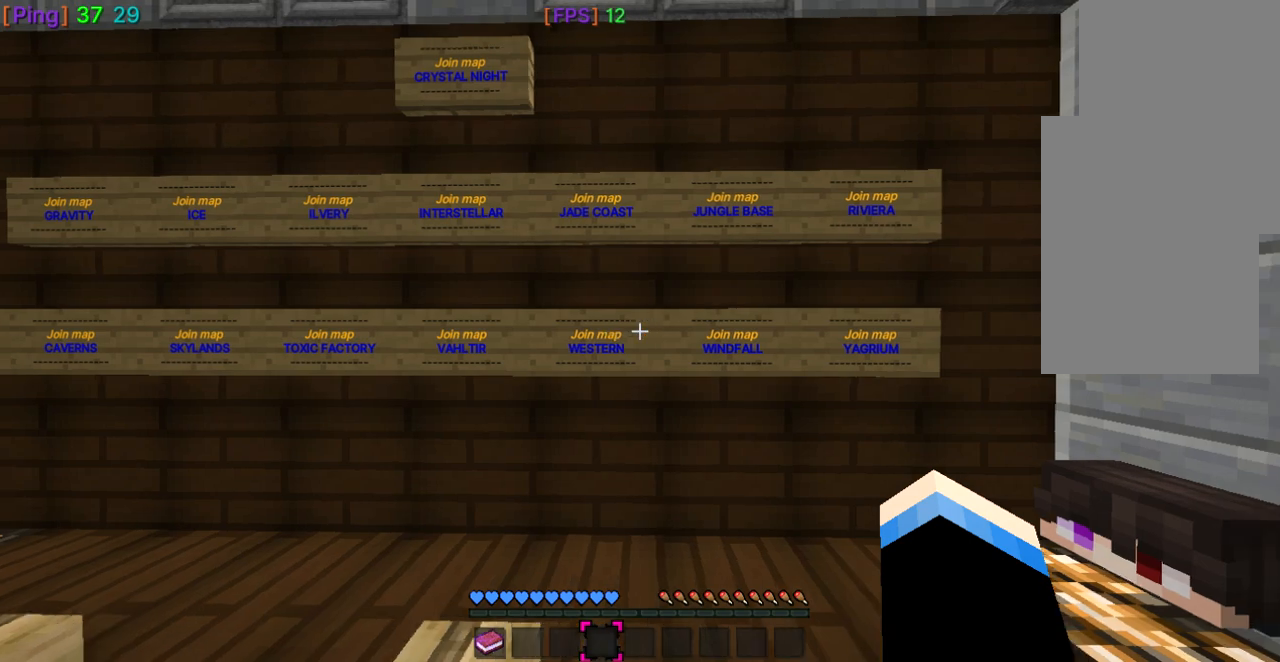
{"keys": ["d"], "mouse": [], "events": [[434, "d", "down"]]}
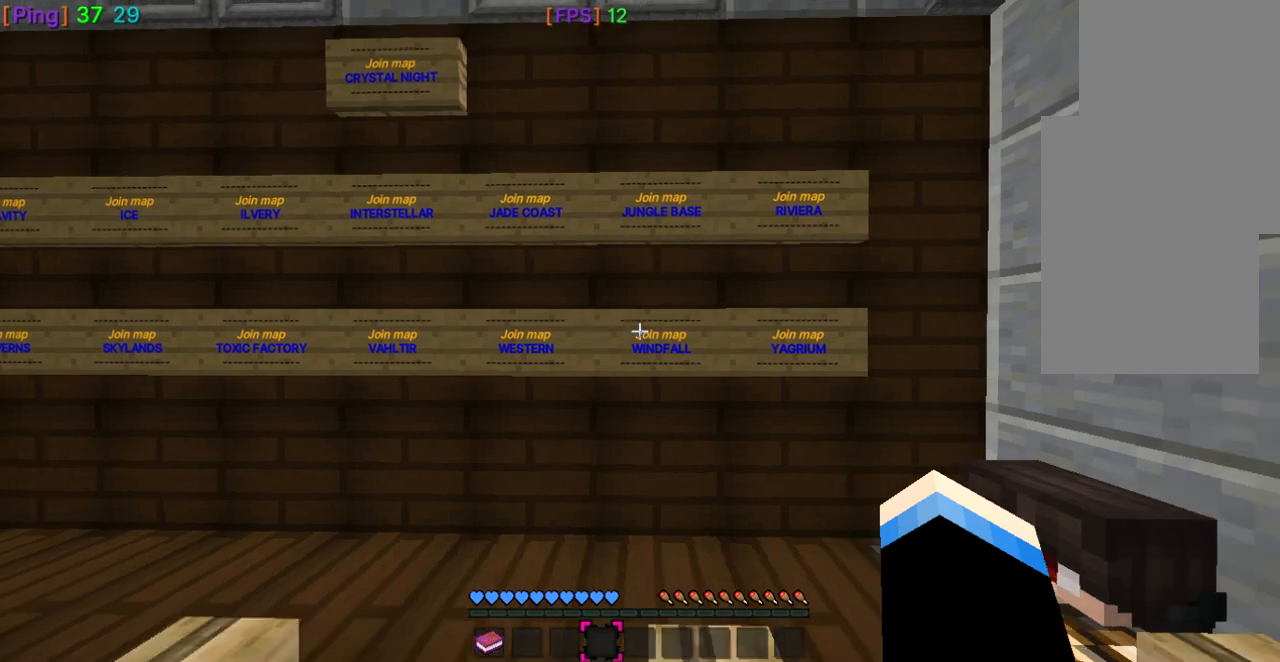
{"keys": [], "mouse": [], "events": [[134, "d", "up"]]}
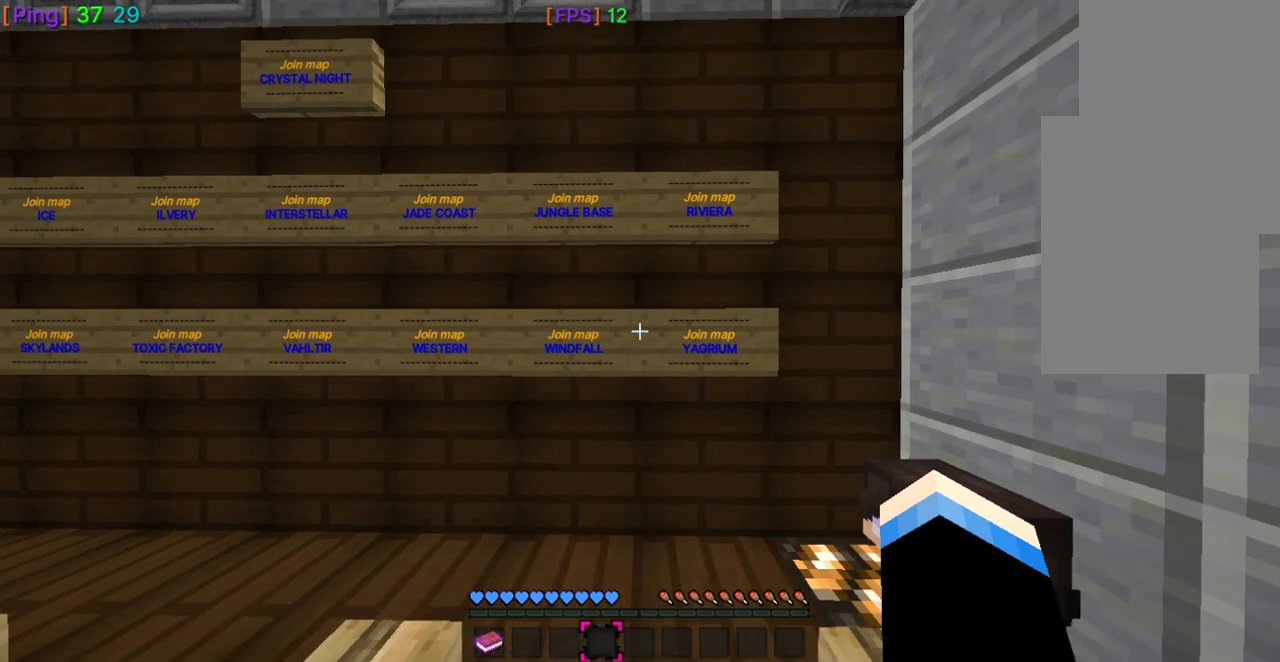
{"keys": [], "mouse": [], "events": []}
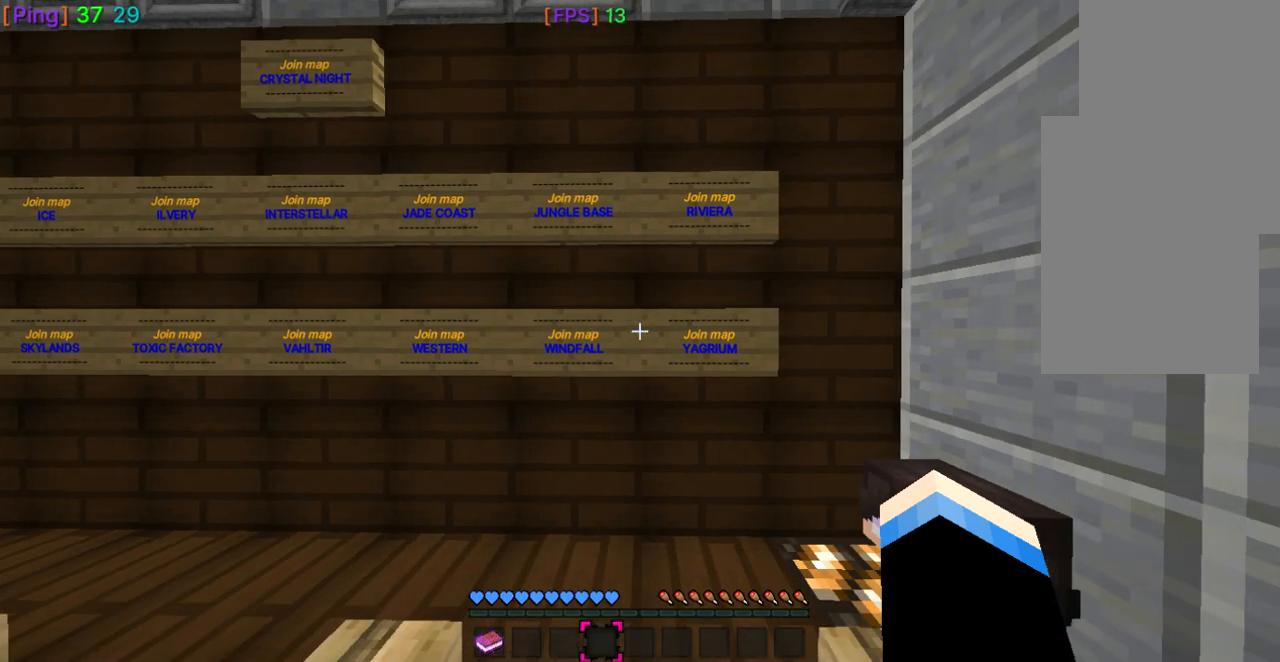
{"keys": ["a"], "mouse": [], "events": [[501, "a", "down"]]}
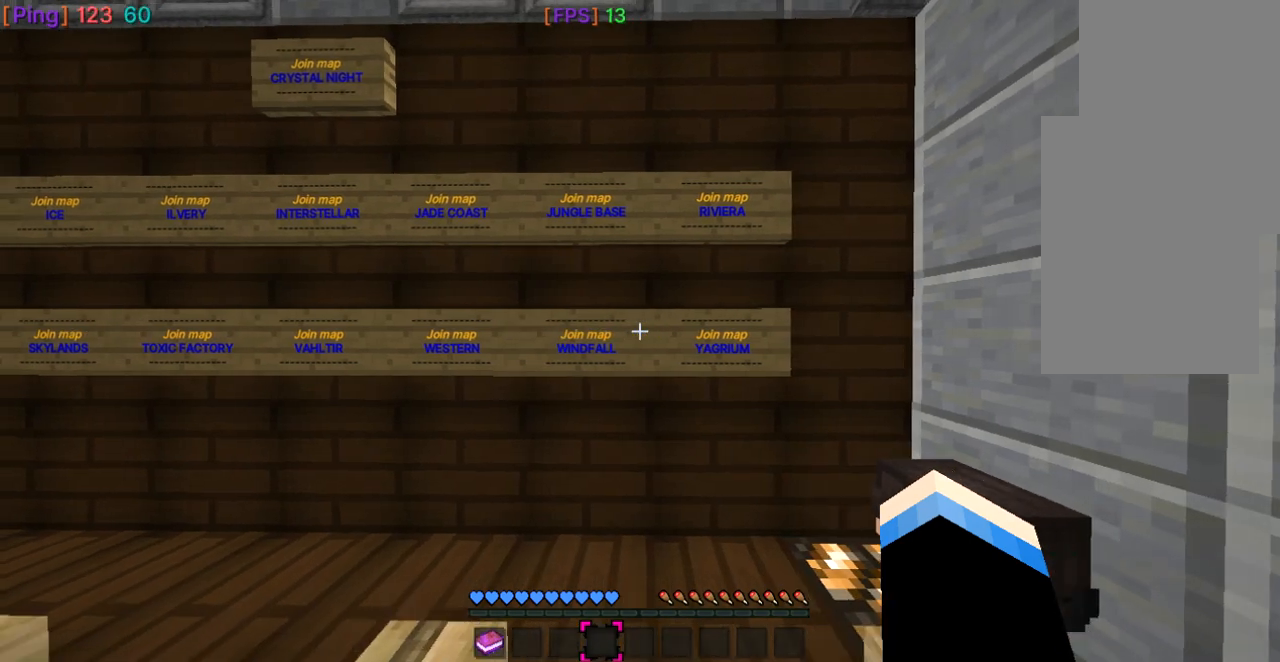
{"keys": [], "mouse": [], "events": [[434, "a", "up"]]}
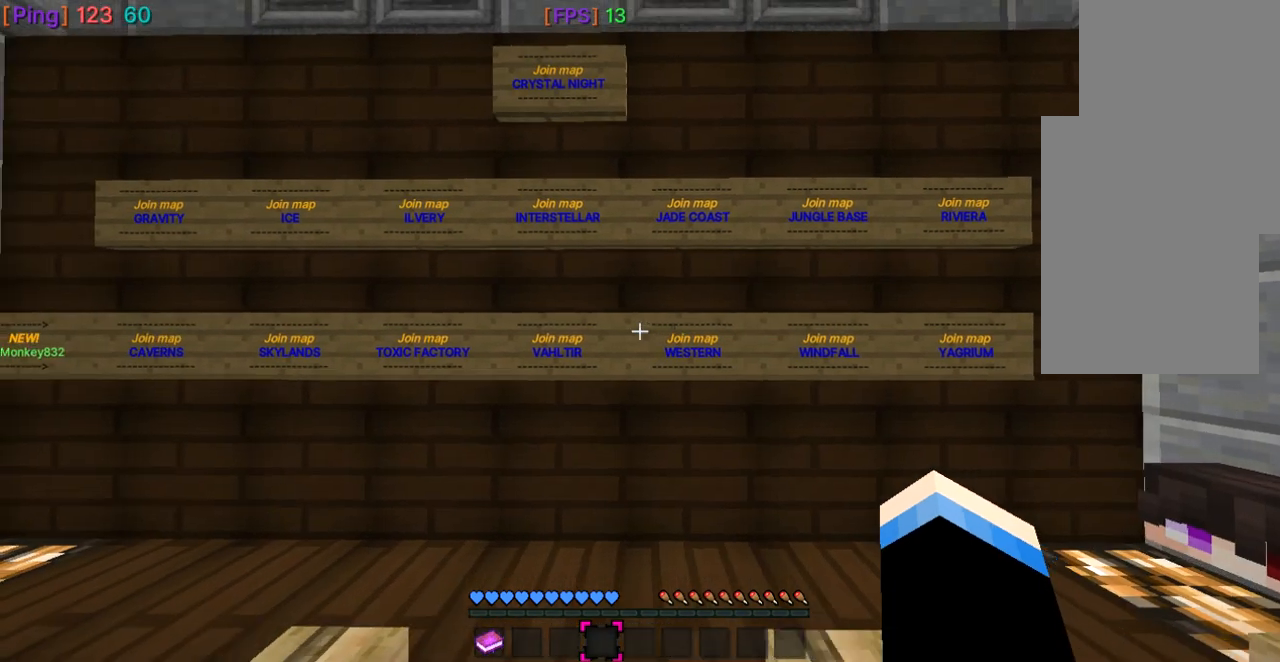
{"keys": [], "mouse": [], "events": []}
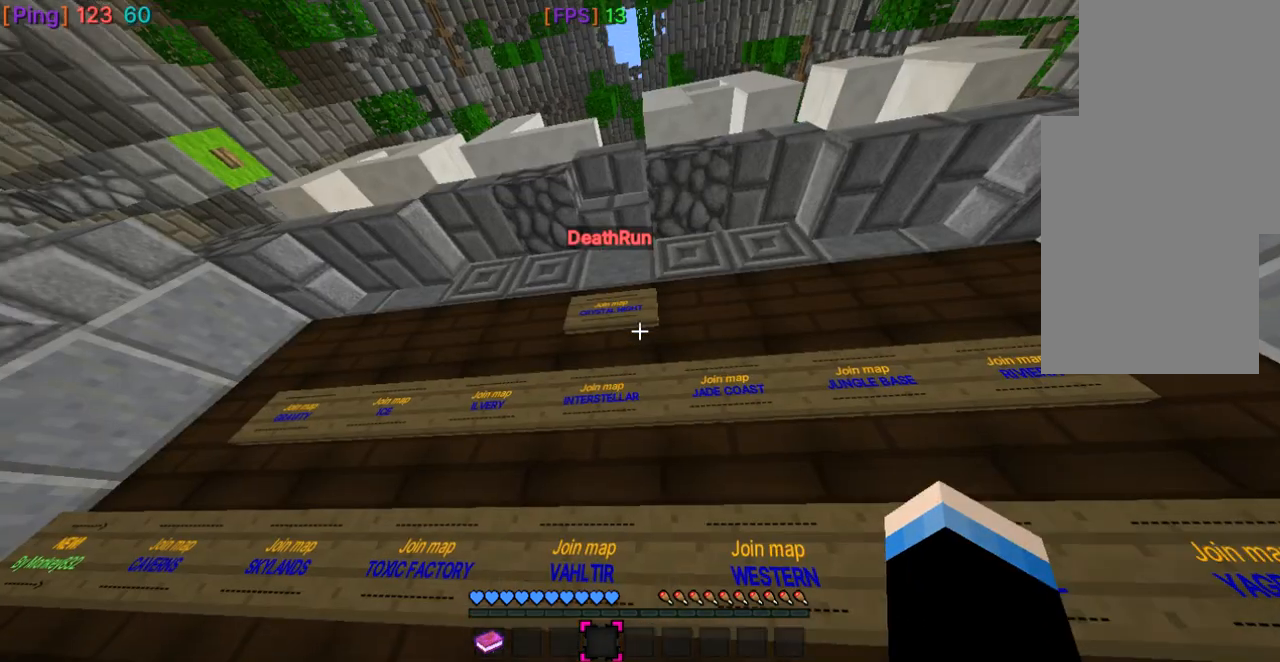
{"keys": [], "mouse": [], "events": []}
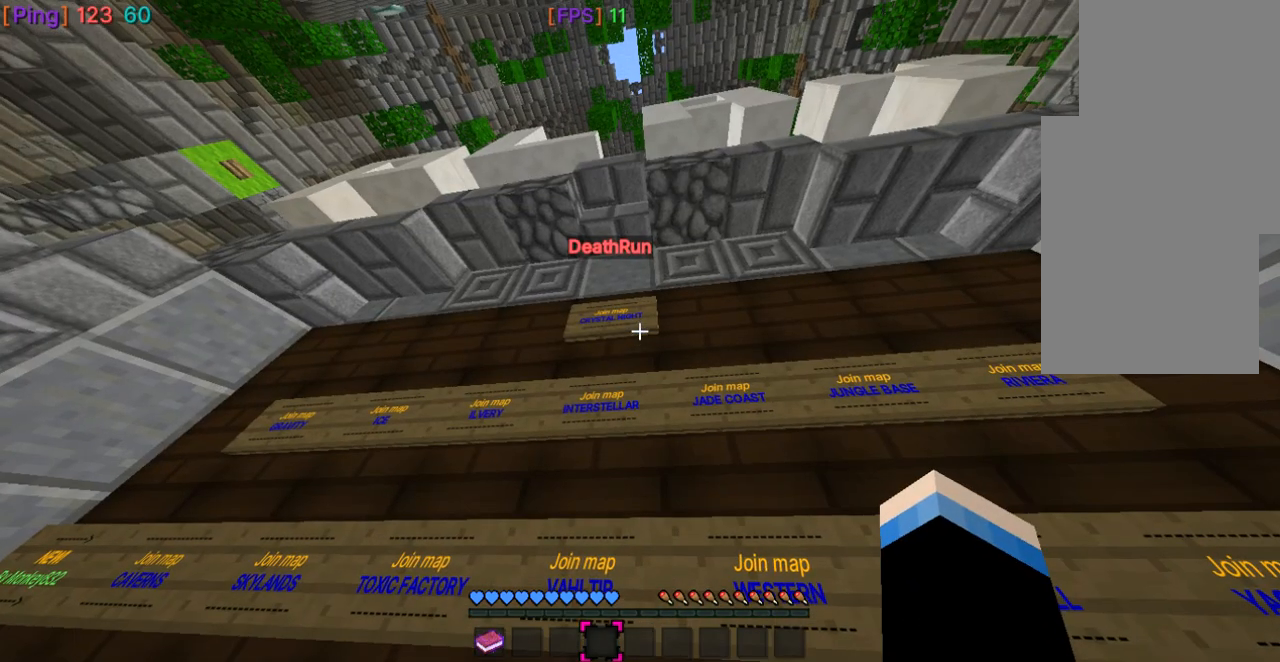
{"keys": [], "mouse": [], "events": [[67, "mouse_right", "down"], [201, "mouse_right", "up"]]}